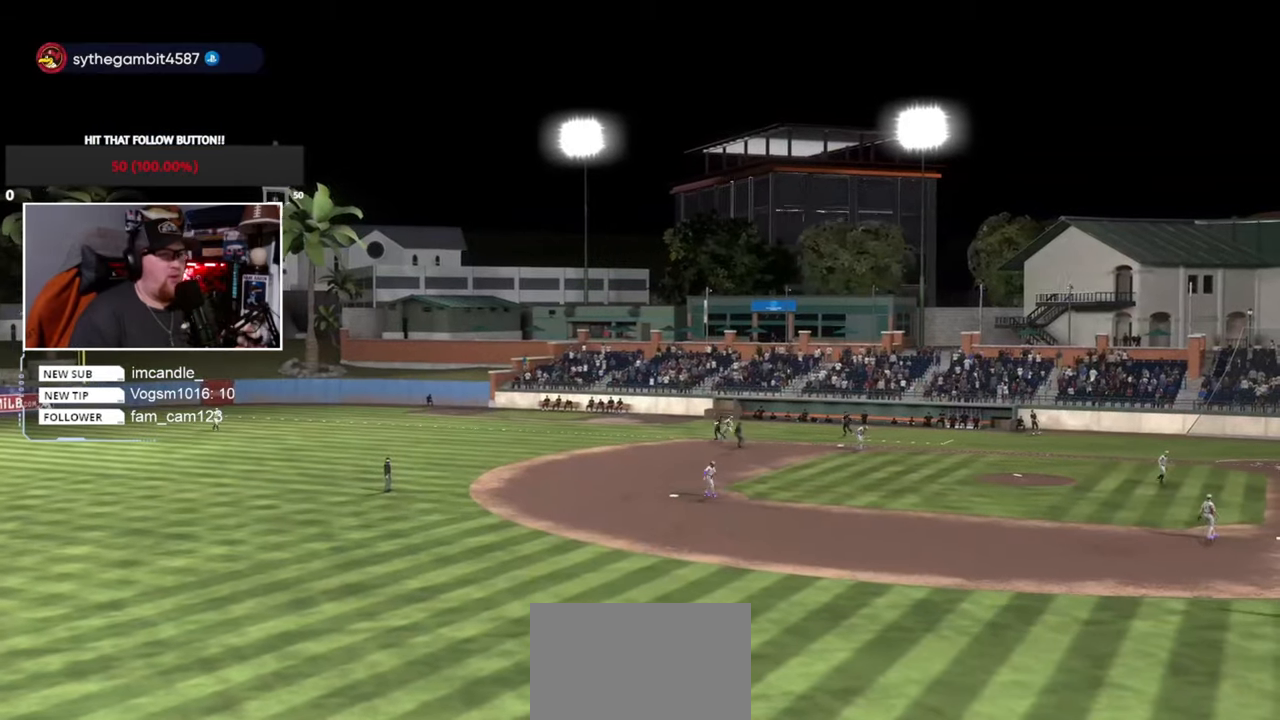
Gameplay with a controller (PlayStation layout); each line is a JSON object with the inputs held at the frame after it. "events" lists button and stick changes between this image and that frame as [ms after this image, input, new state], when the widget could be followed in between. Not read: L3 R3.
{"buttons": [], "left_stick": "center", "right_stick": "center", "events": [[67, "CROSS", "down"], [167, "CROSS", "up"]]}
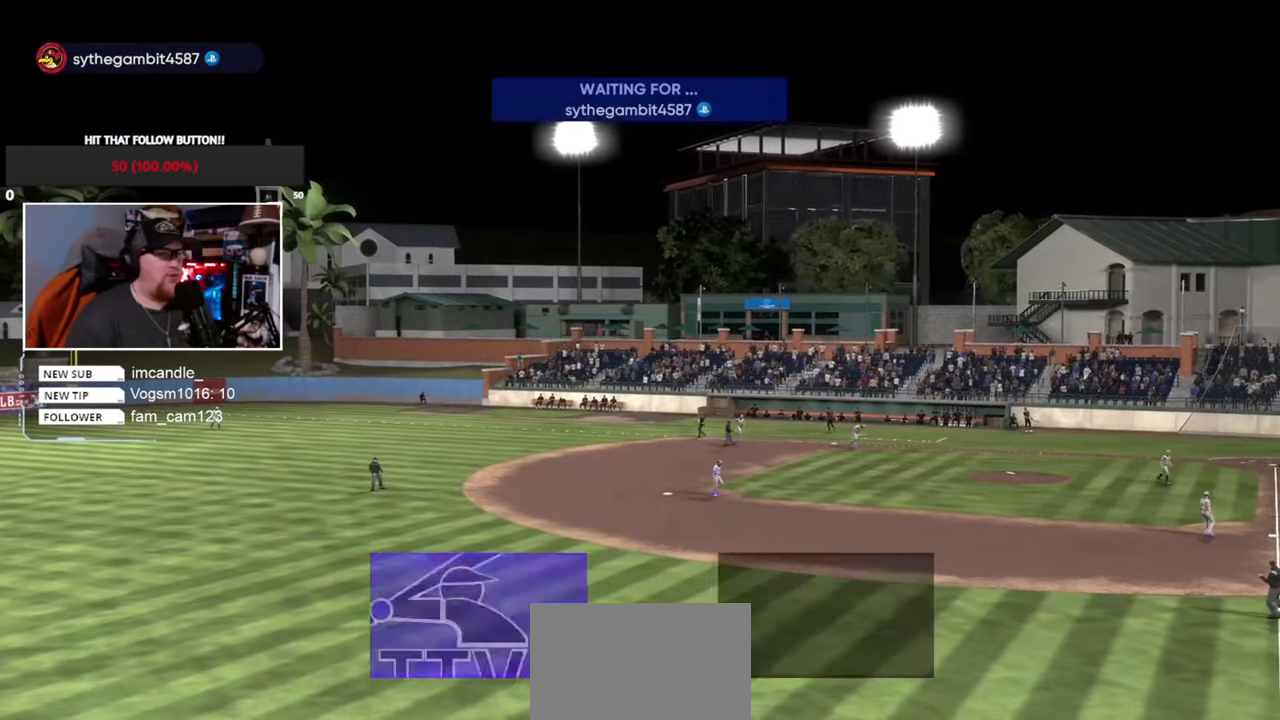
{"buttons": ["CROSS"], "left_stick": "center", "right_stick": "center", "events": [[434, "CROSS", "down"]]}
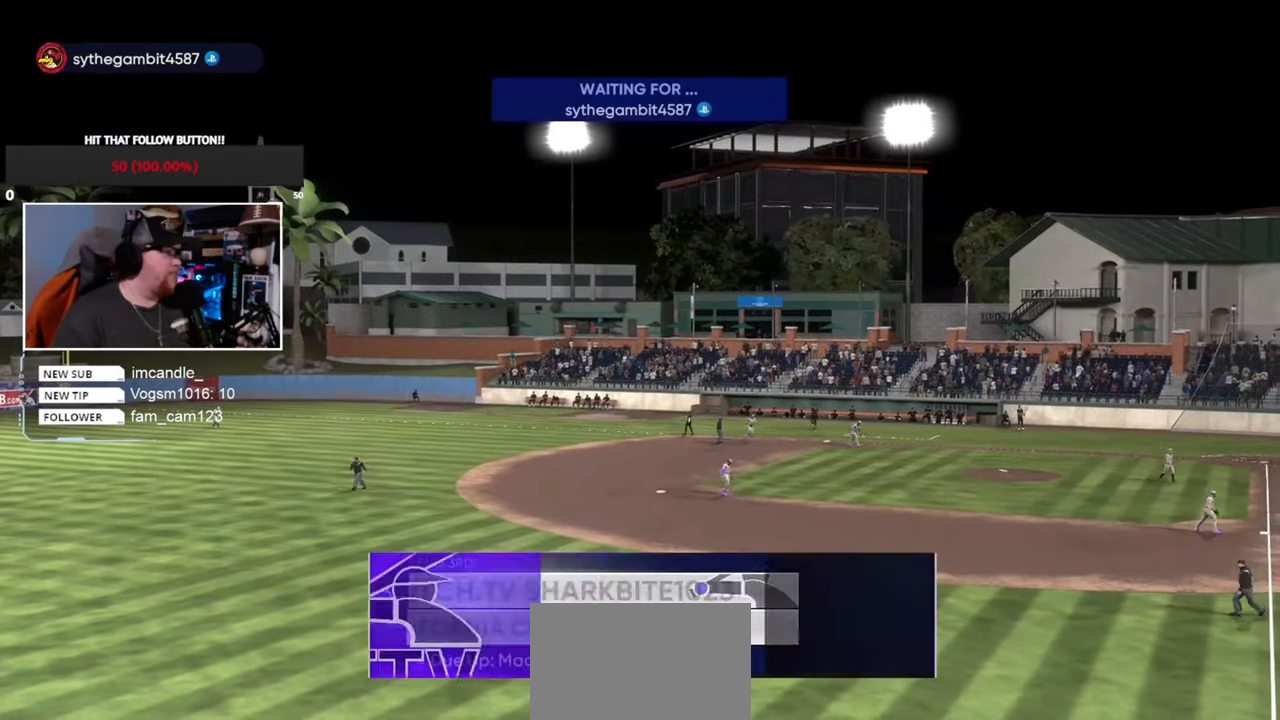
{"buttons": [], "left_stick": "center", "right_stick": "center", "events": [[101, "CROSS", "up"], [301, "CROSS", "down"], [435, "CROSS", "up"]]}
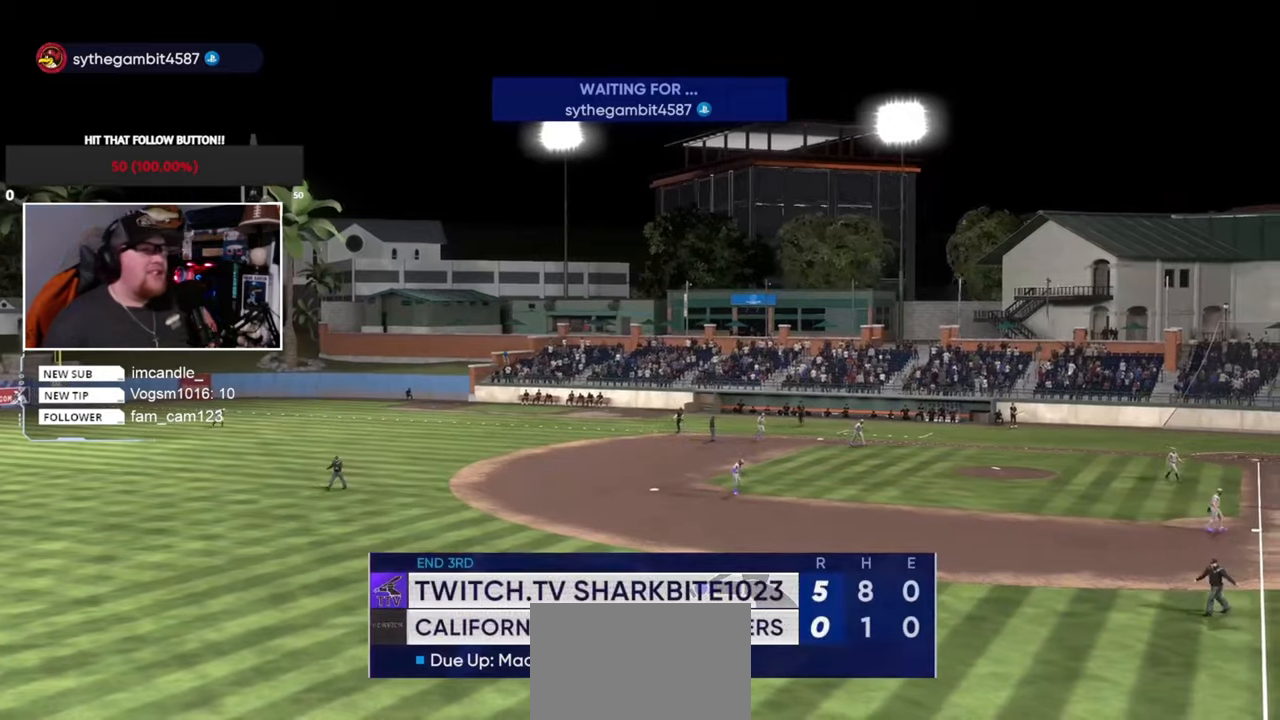
{"buttons": [], "left_stick": "center", "right_stick": "center", "events": [[201, "CROSS", "down"], [367, "CROSS", "up"]]}
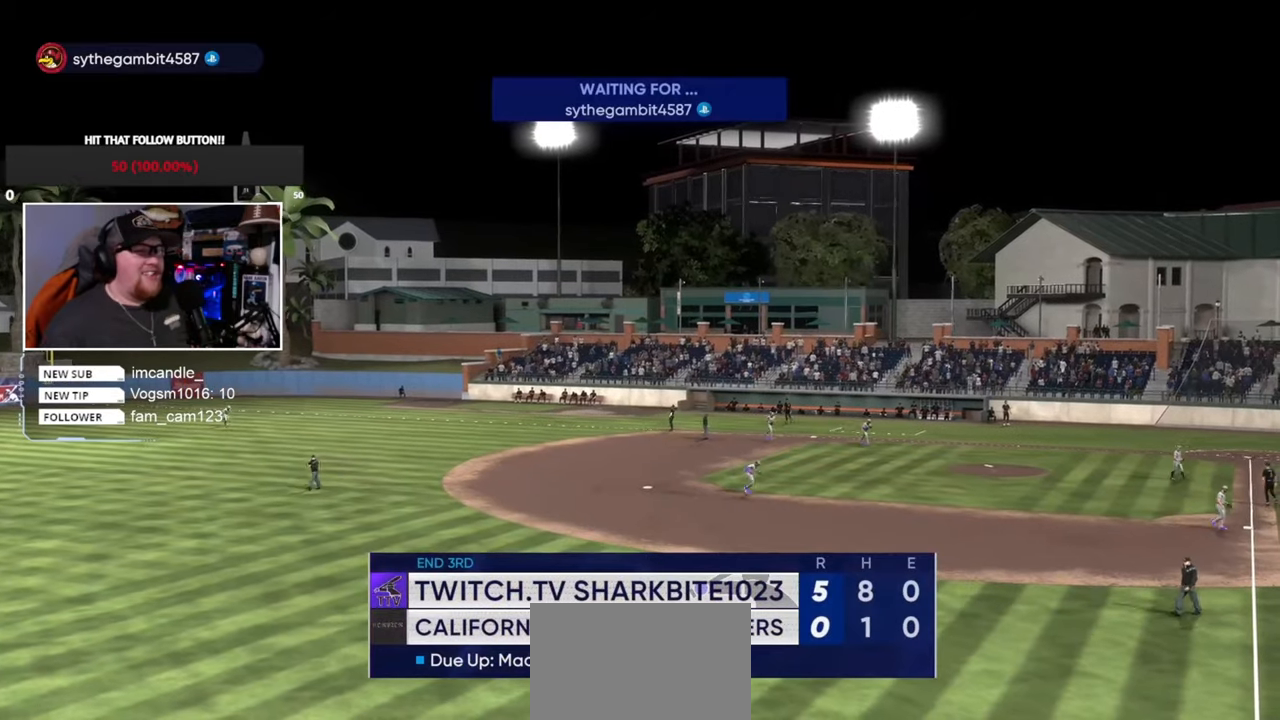
{"buttons": [], "left_stick": "center", "right_stick": "center", "events": [[133, "CROSS", "down"], [200, "CROSS", "up"]]}
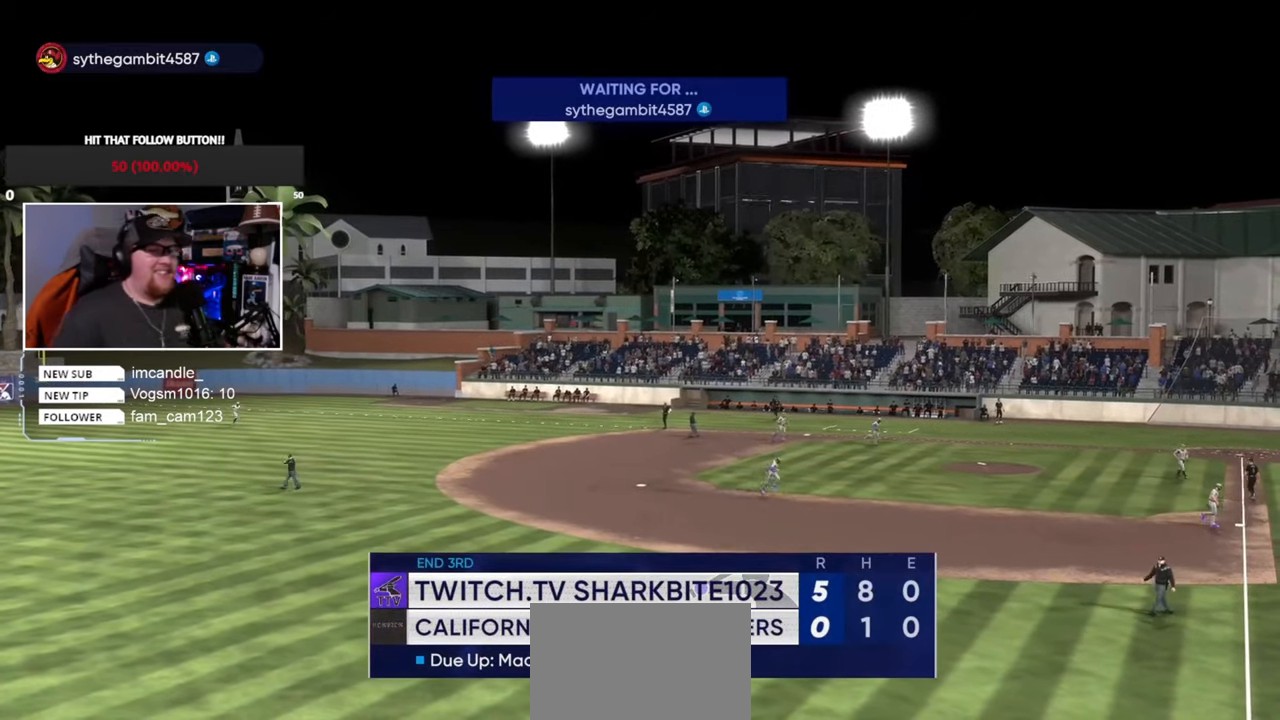
{"buttons": [], "left_stick": "center", "right_stick": "center", "events": []}
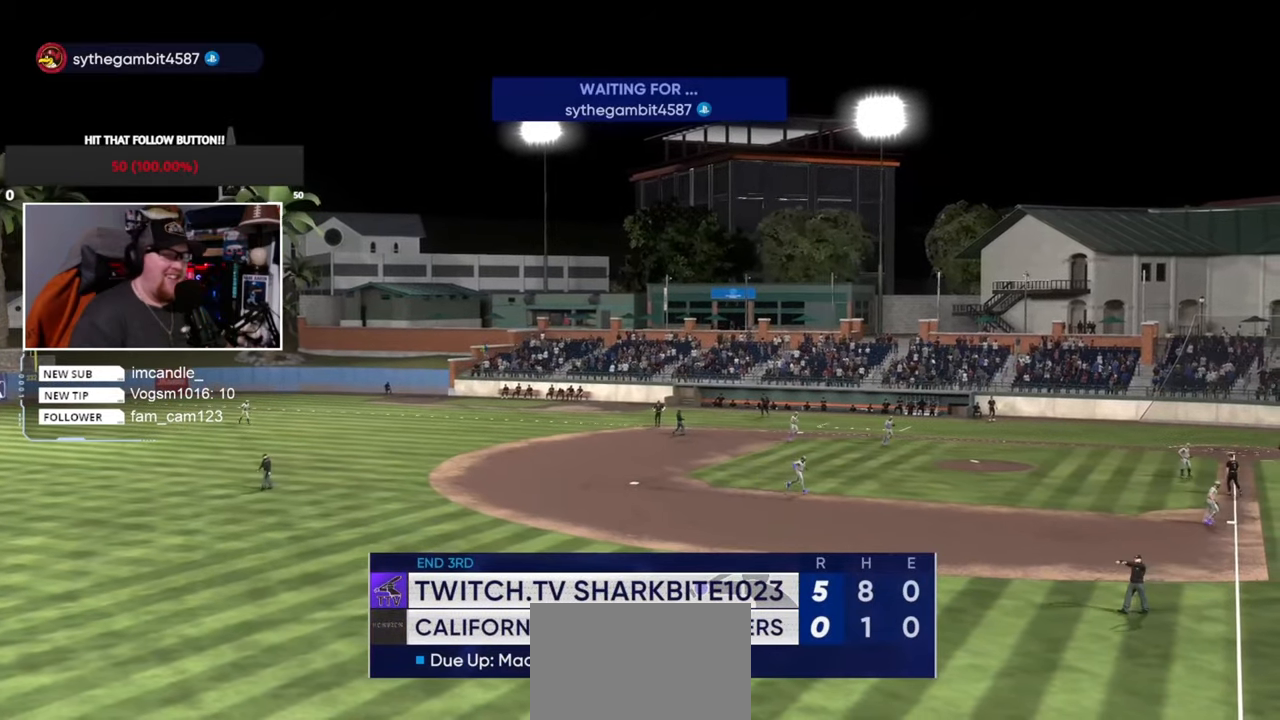
{"buttons": [], "left_stick": "center", "right_stick": "center", "events": []}
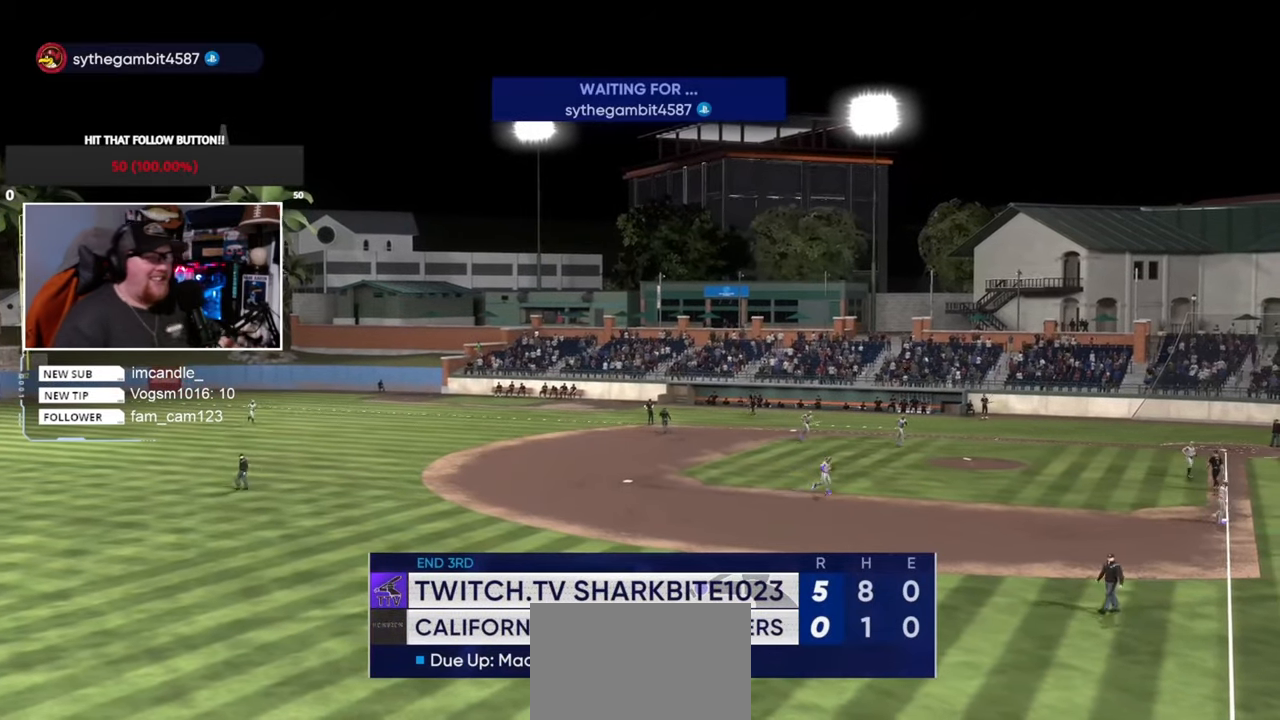
{"buttons": [], "left_stick": "center", "right_stick": "center", "events": []}